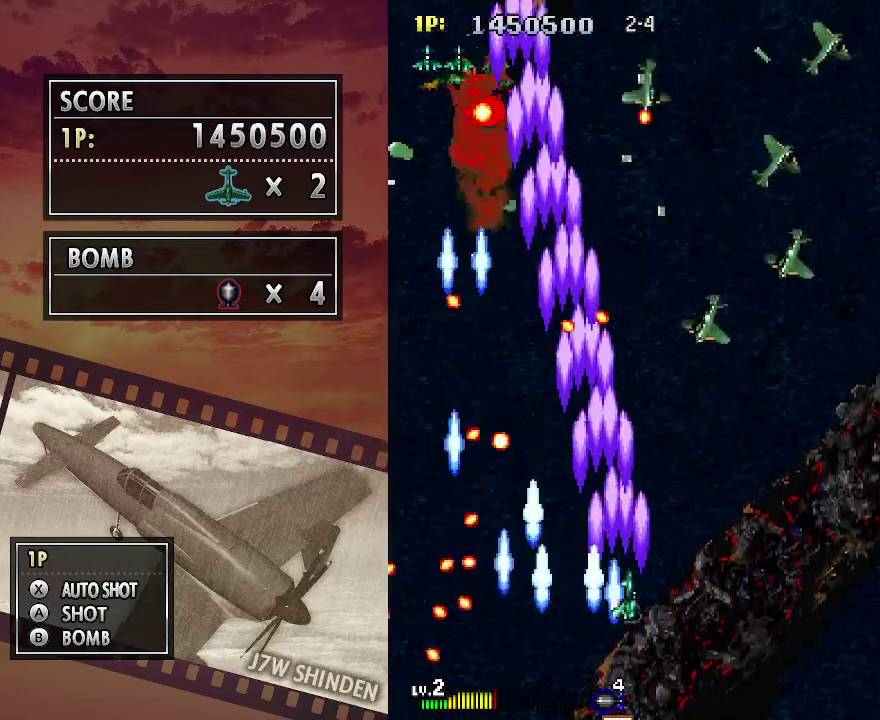
Gameplay with keyboard; each line is a JSON object with the keys held at the frame after it. "events" lists presses ("down") and releases ("up") of "c", "down", "left", "right", "up", "x" and "z" between this image and that frame as [ms after this image, input, new state], when the widget could be followed in between. No other keys are recorded. Mouse input is not recorded.
{"keys": ["c", "right"], "events": [[283, "down", "down"], [300, "right", "up"], [350, "down", "up"], [383, "right", "down"]]}
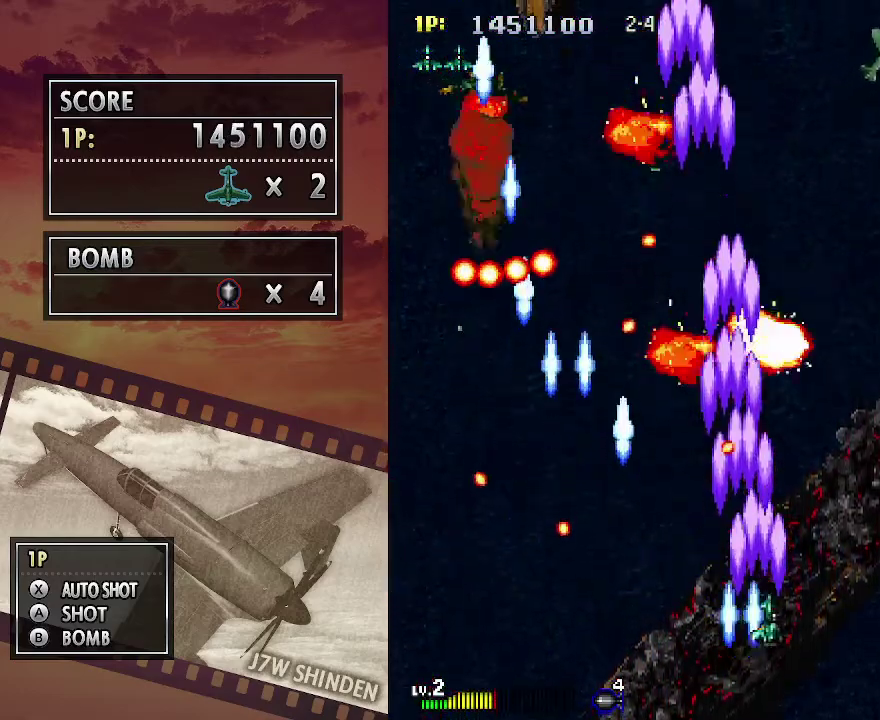
{"keys": ["c", "up"], "events": [[200, "up", "down"], [383, "right", "up"]]}
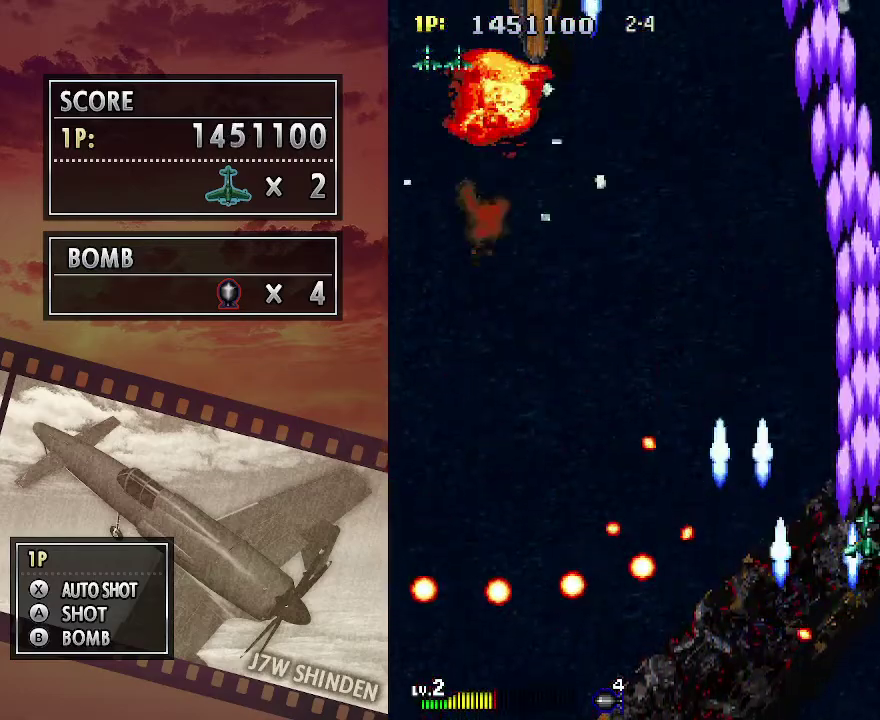
{"keys": ["c", "up"], "events": [[50, "left", "down"], [283, "left", "up"]]}
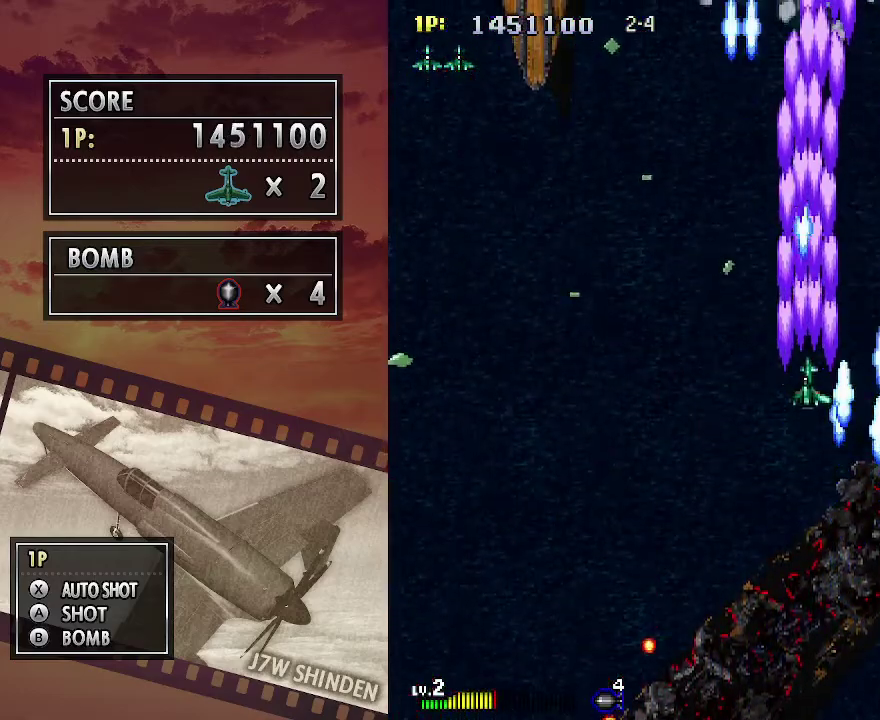
{"keys": ["c"], "events": [[150, "up", "up"]]}
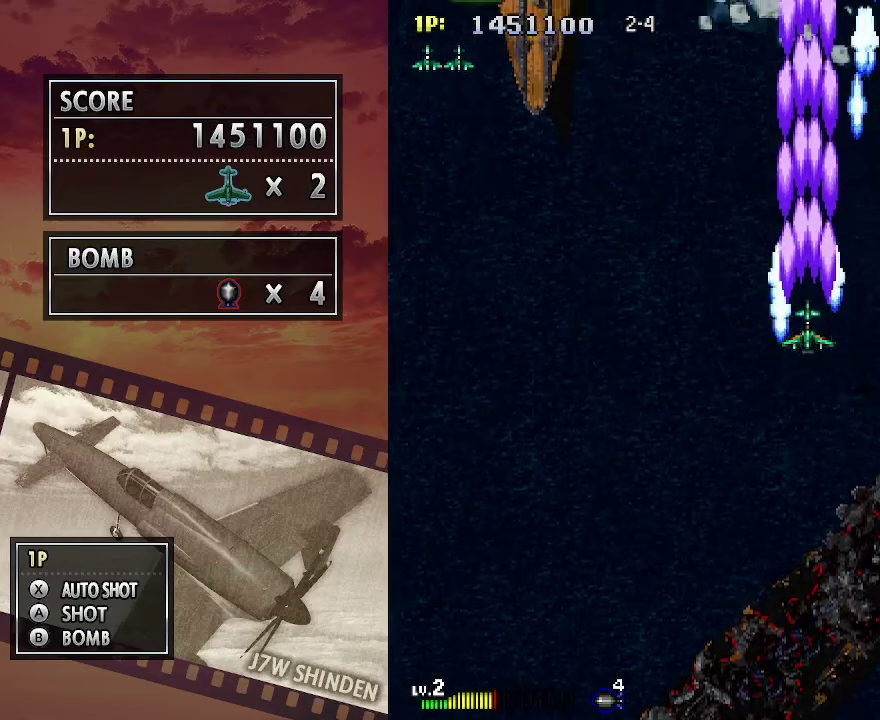
{"keys": ["c"], "events": [[50, "up", "down"], [200, "up", "up"]]}
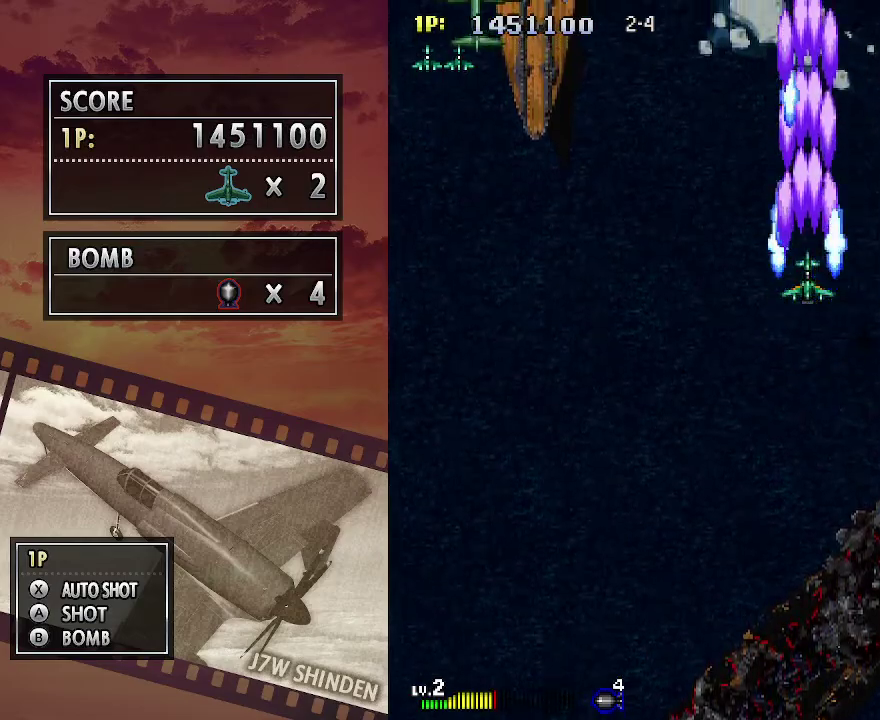
{"keys": ["c", "down"], "events": [[17, "up", "down"], [100, "up", "up"], [500, "down", "down"]]}
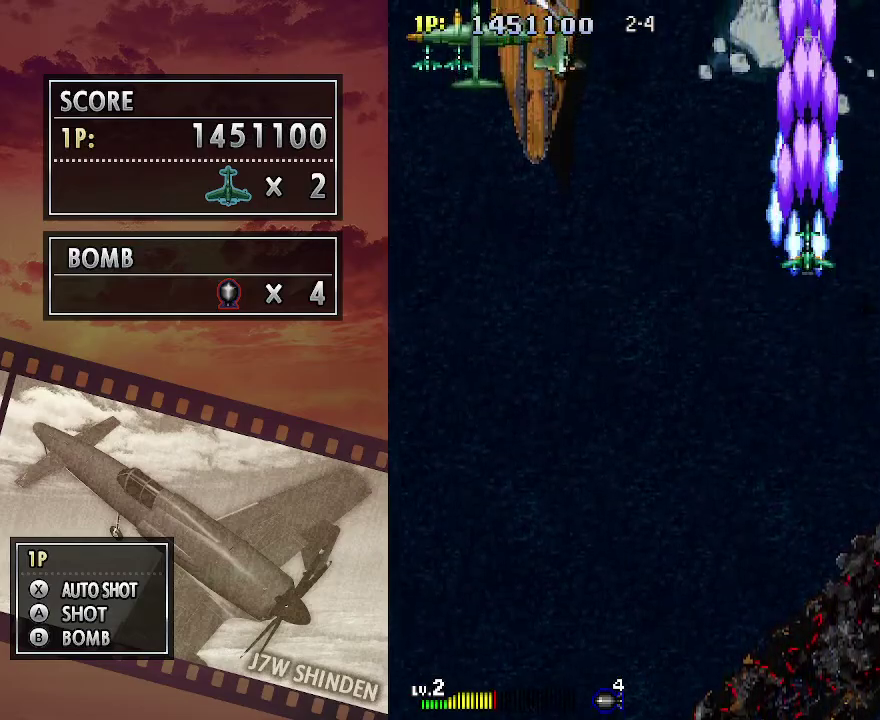
{"keys": ["c"], "events": [[67, "down", "up"], [200, "down", "down"], [267, "down", "up"], [383, "down", "down"], [450, "down", "up"]]}
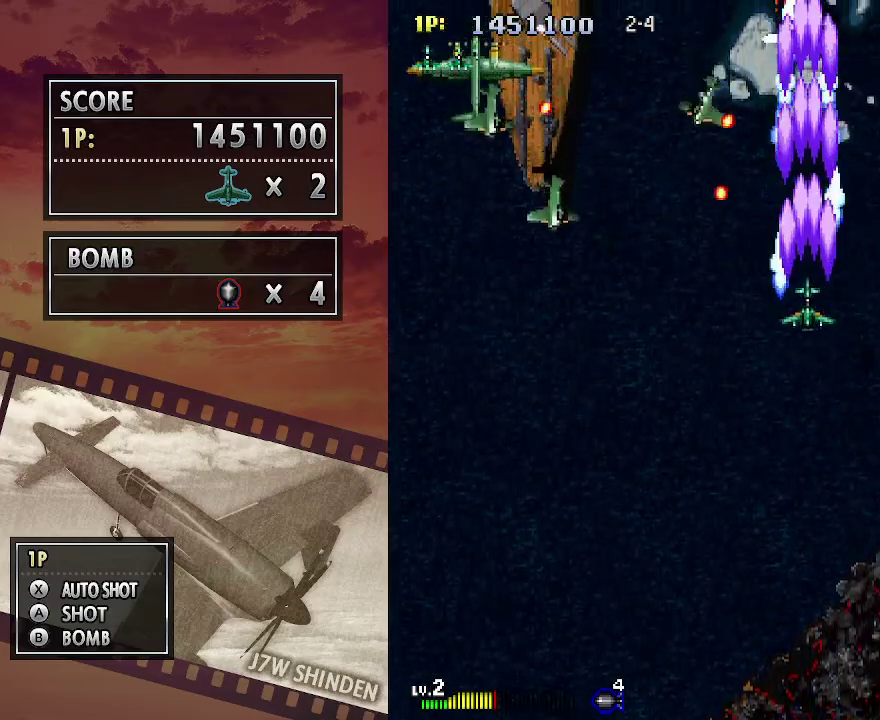
{"keys": ["c"], "events": [[50, "down", "down"], [133, "down", "up"], [233, "down", "down"], [317, "down", "up"], [400, "down", "down"], [500, "down", "up"]]}
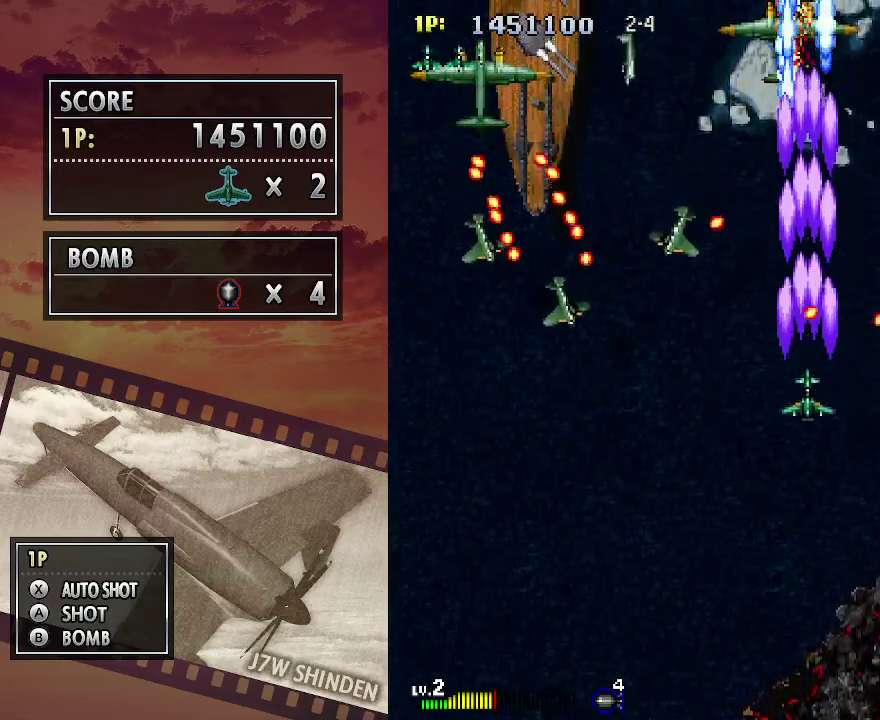
{"keys": ["c", "down"], "events": [[83, "down", "down"], [167, "down", "up"], [267, "down", "down"], [300, "down", "up"], [467, "down", "down"]]}
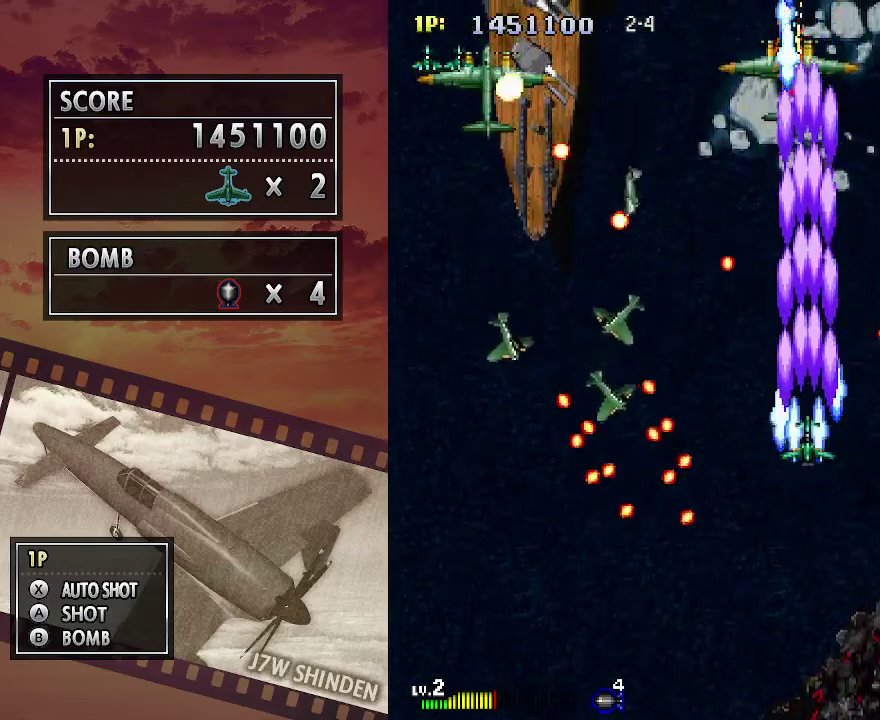
{"keys": ["c", "down", "left"], "events": [[50, "down", "up"], [133, "down", "down"], [200, "down", "up"], [200, "left", "down"], [317, "down", "down"], [400, "down", "up"], [467, "down", "down"]]}
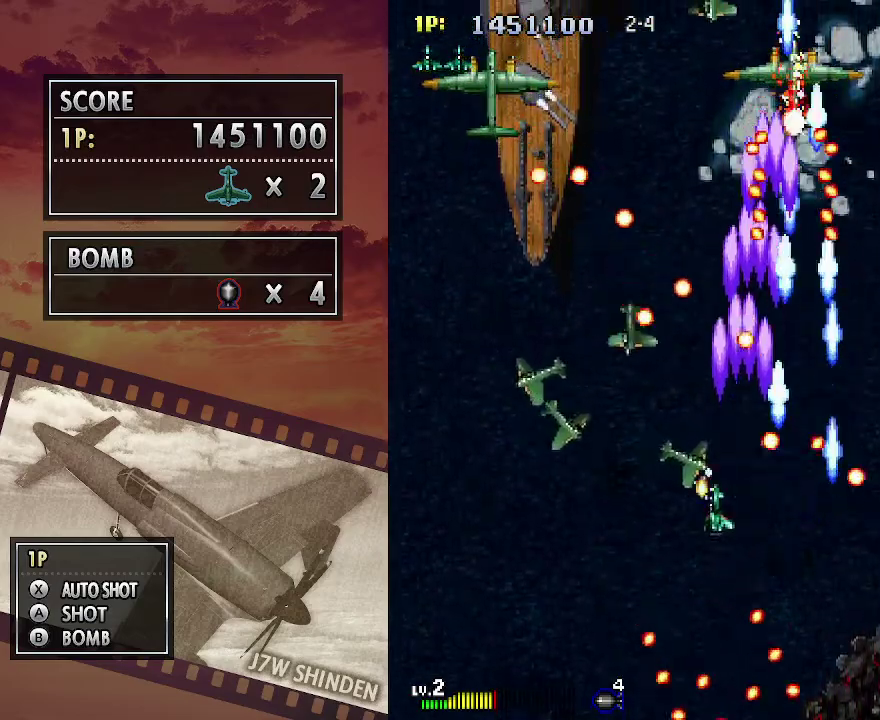
{"keys": ["c", "left", "z"], "events": [[167, "z", "down"], [467, "down", "up"]]}
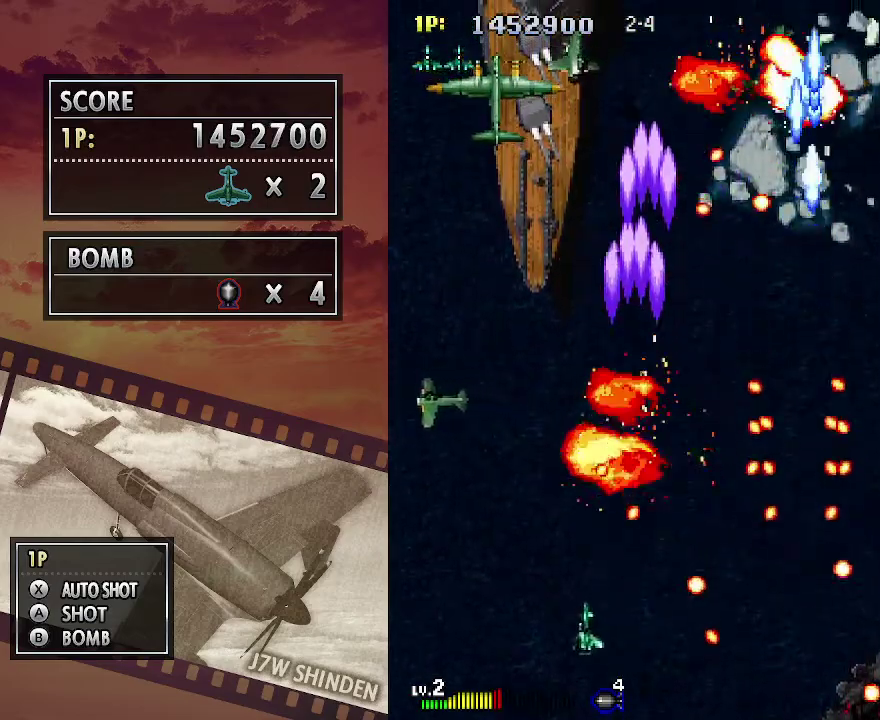
{"keys": ["c"], "events": [[100, "up", "down"], [250, "z", "up"], [267, "up", "up"], [300, "left", "up"], [367, "up", "down"], [417, "up", "up"]]}
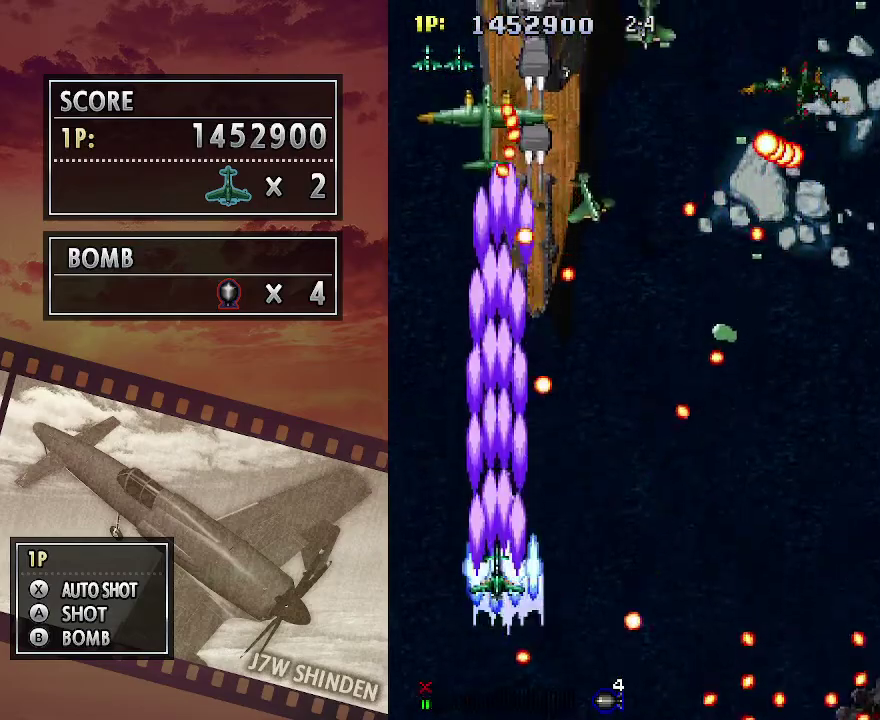
{"keys": ["c", "left", "up"], "events": [[50, "down", "down"], [150, "down", "up"], [150, "left", "down"], [250, "left", "up"], [317, "left", "down"], [433, "up", "down"]]}
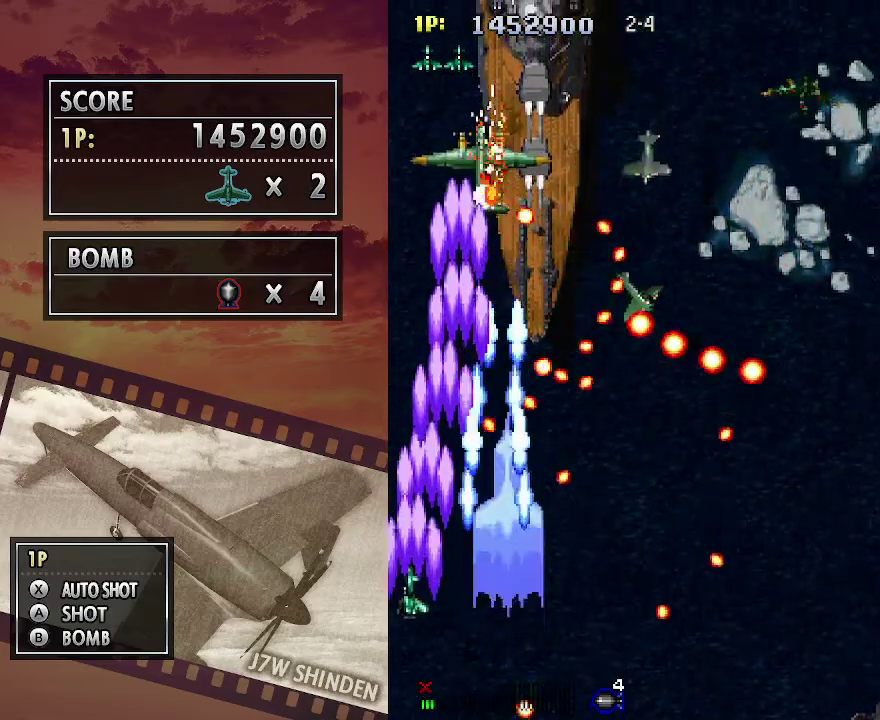
{"keys": ["c"], "events": [[33, "up", "up"], [50, "left", "up"], [150, "up", "down"], [267, "up", "up"], [333, "up", "down"], [417, "up", "up"]]}
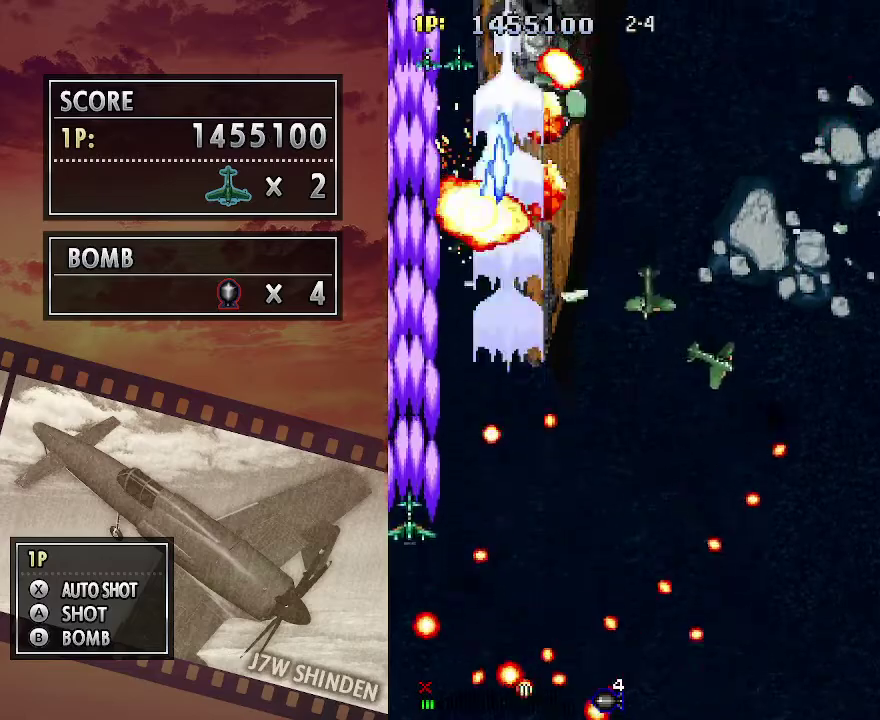
{"keys": ["c", "right"], "events": [[33, "down", "down"], [100, "down", "up"], [183, "down", "down"], [233, "down", "up"], [333, "right", "down"], [350, "down", "down"], [400, "down", "up"]]}
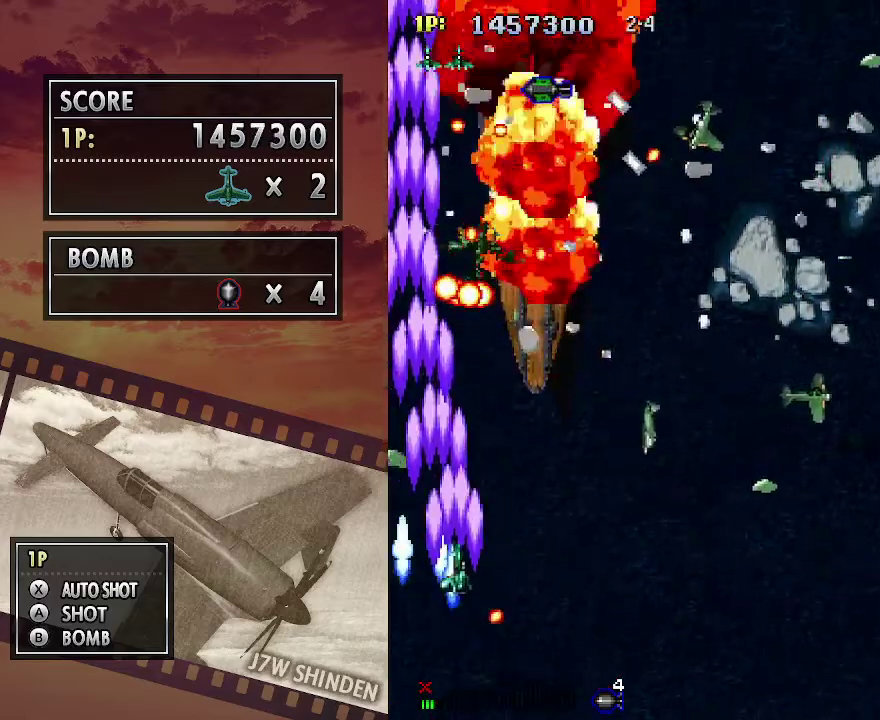
{"keys": ["c", "right", "up"], "events": [[167, "up", "down"]]}
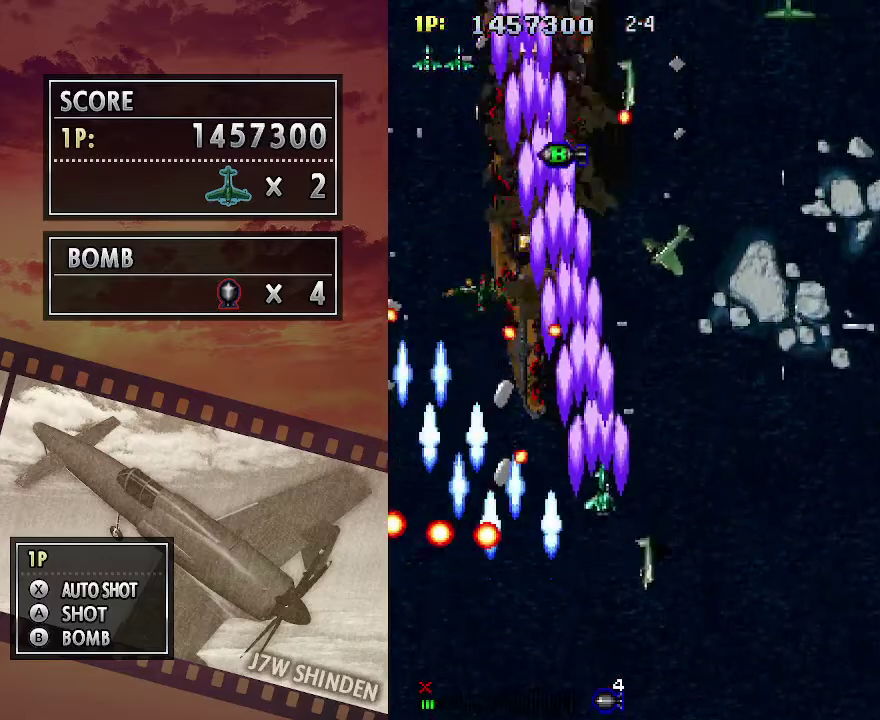
{"keys": ["c", "right", "up"], "events": [[17, "up", "up"], [433, "up", "down"]]}
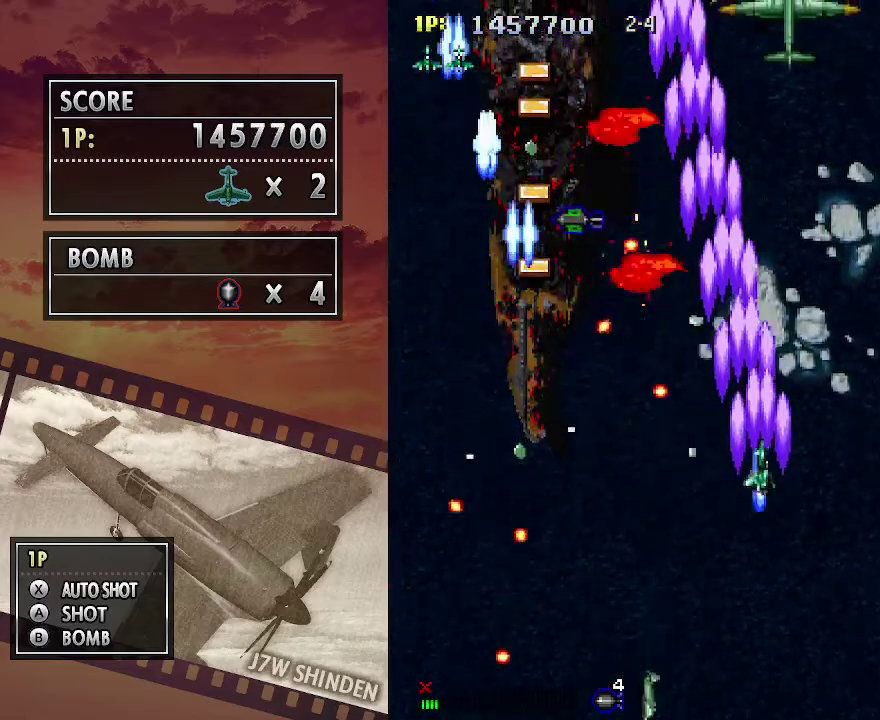
{"keys": ["c"], "events": [[150, "right", "up"], [250, "up", "up"]]}
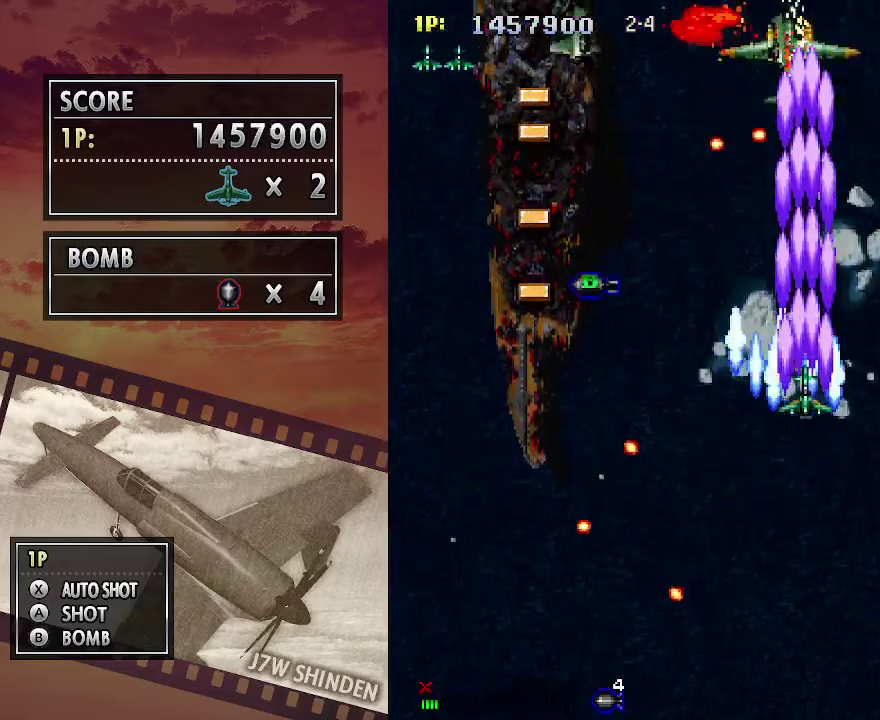
{"keys": ["c"], "events": [[100, "down", "down"], [183, "down", "up"], [233, "down", "down"], [333, "down", "up"], [417, "down", "down"], [500, "down", "up"]]}
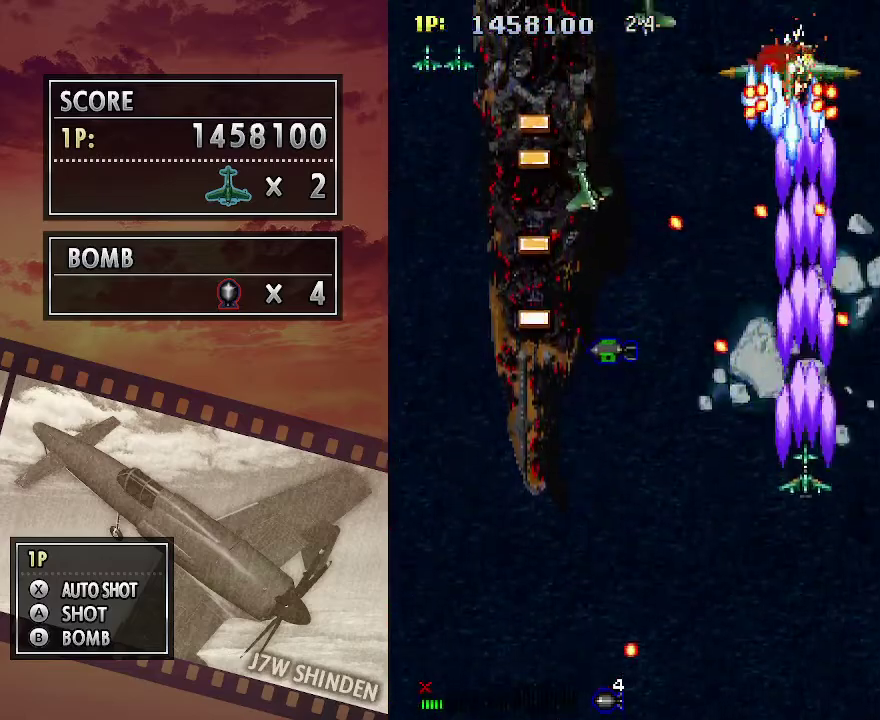
{"keys": ["c", "down", "left"], "events": [[83, "down", "down"], [150, "down", "up"], [350, "left", "down"], [467, "down", "down"]]}
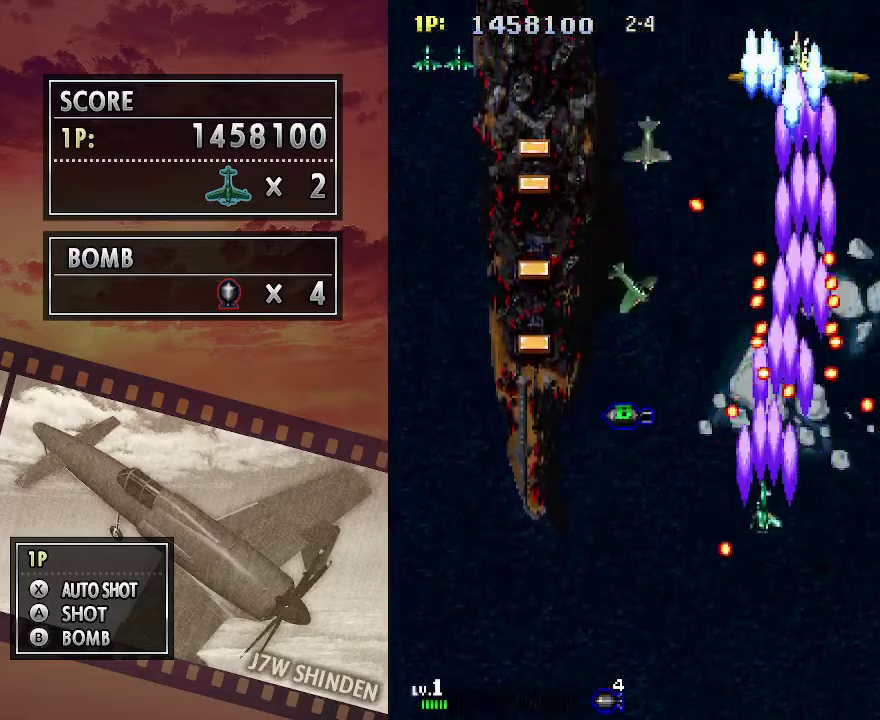
{"keys": ["c", "left"], "events": [[400, "down", "up"]]}
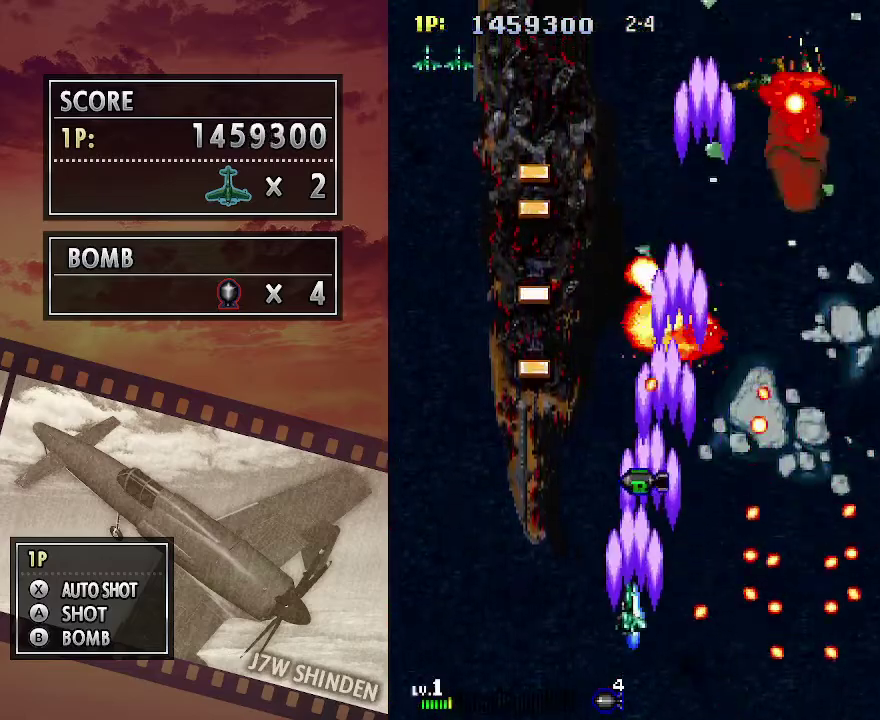
{"keys": ["c", "left", "up"], "events": [[300, "up", "down"]]}
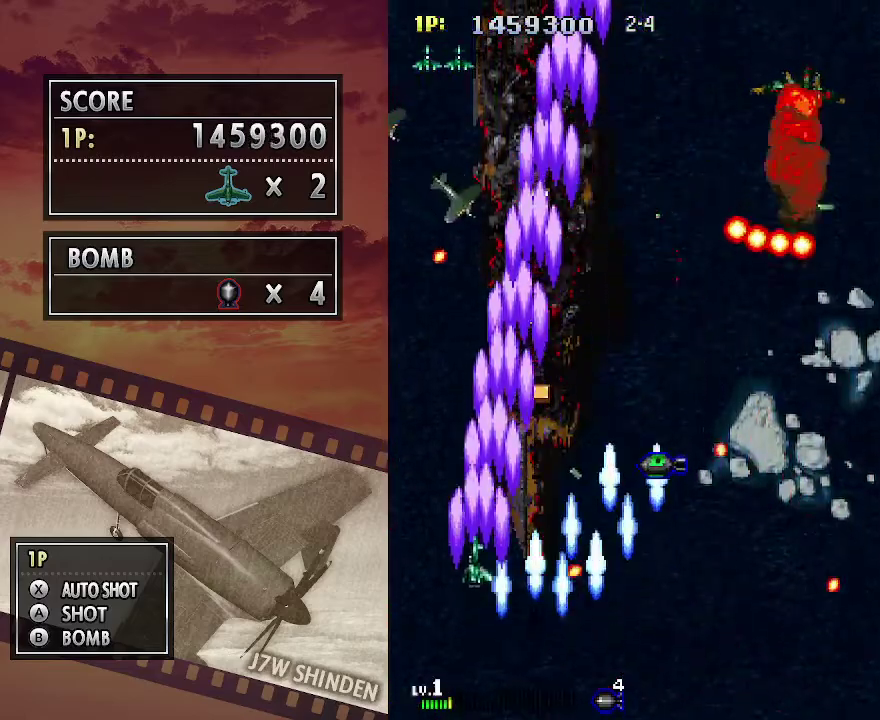
{"keys": ["c", "right", "up"], "events": [[150, "left", "up"], [150, "right", "down"], [183, "up", "up"], [400, "up", "down"]]}
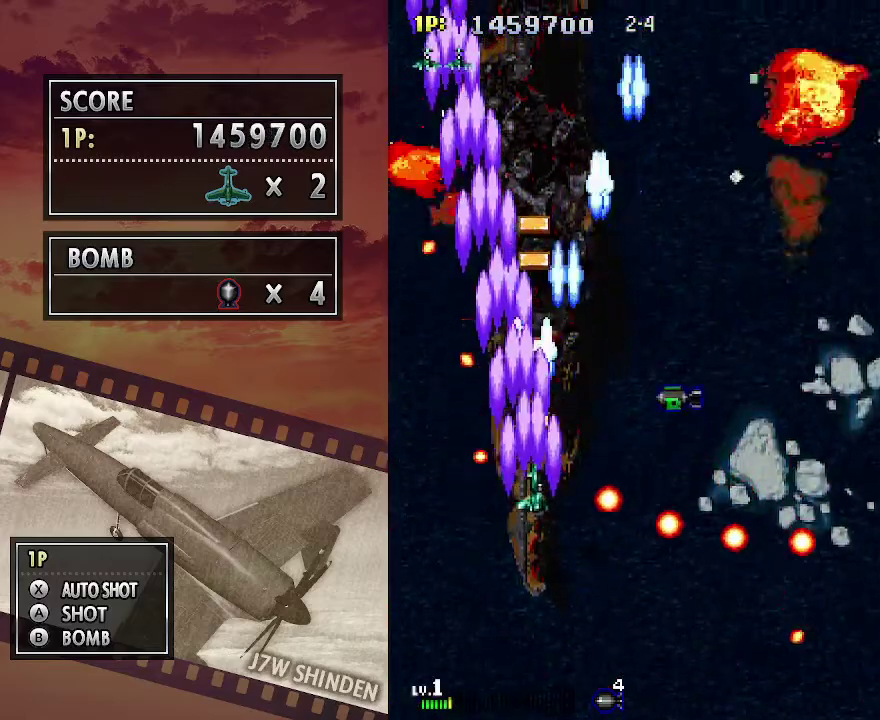
{"keys": ["c", "right"], "events": [[483, "up", "up"]]}
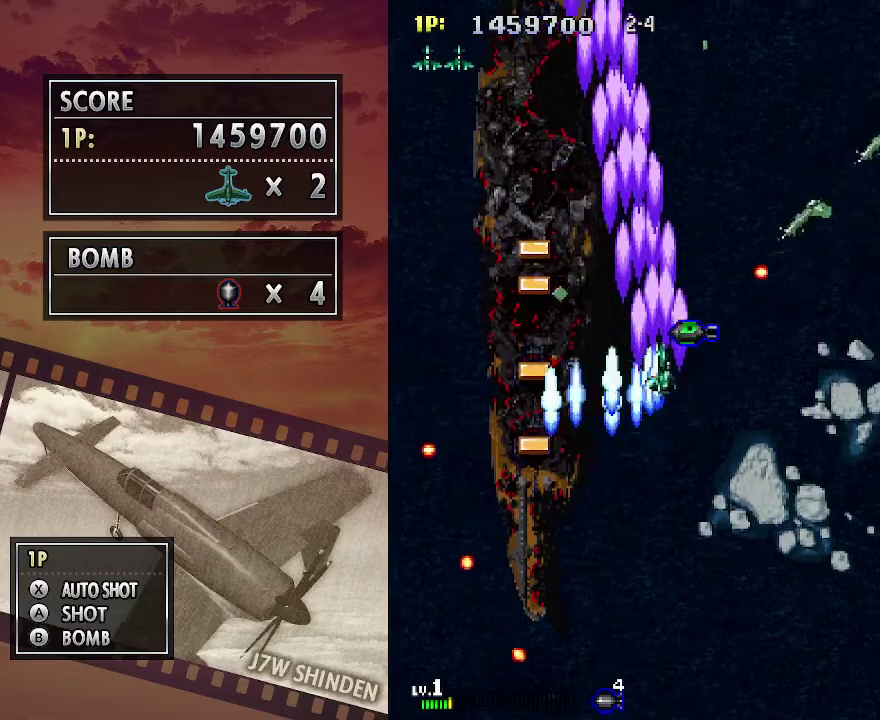
{"keys": ["c", "down", "right"], "events": [[67, "down", "down"]]}
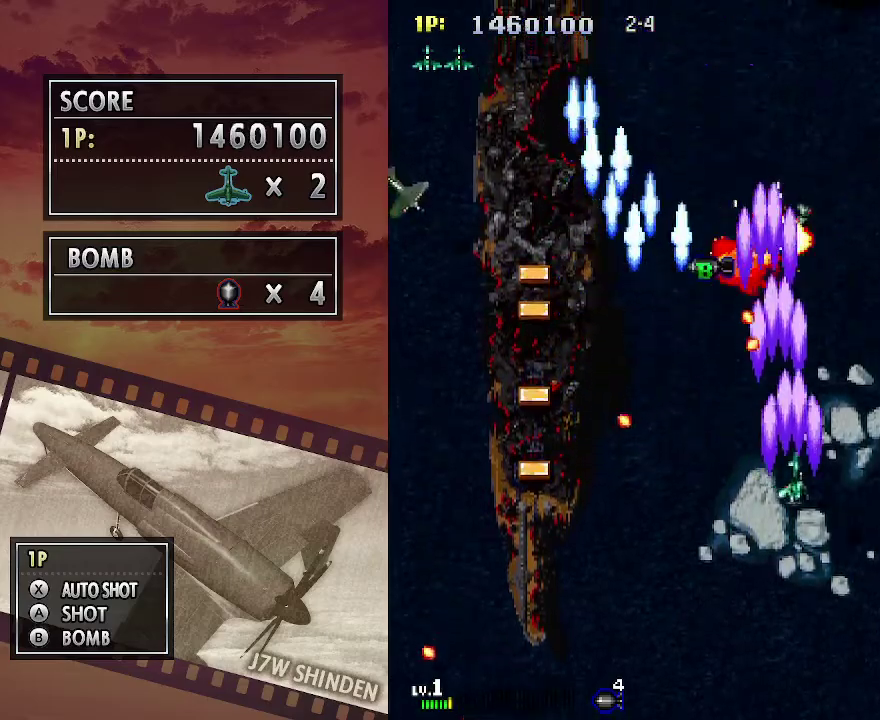
{"keys": ["c", "up"], "events": [[183, "down", "up"], [283, "up", "down"], [317, "right", "up"]]}
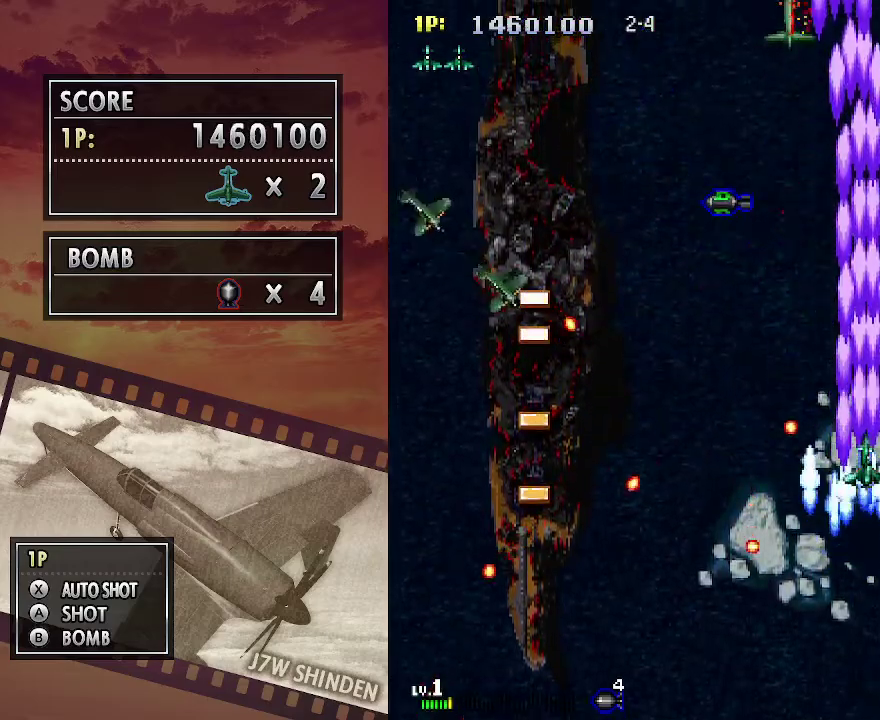
{"keys": ["c", "down"], "events": [[83, "left", "down"], [117, "up", "up"], [233, "down", "down"], [350, "left", "up"]]}
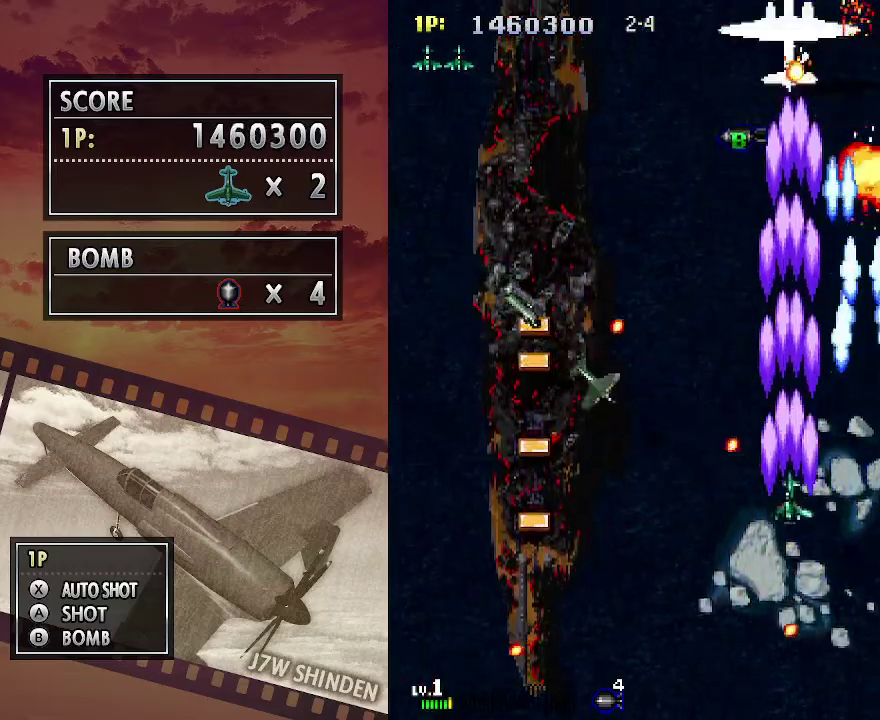
{"keys": ["c", "down"], "events": []}
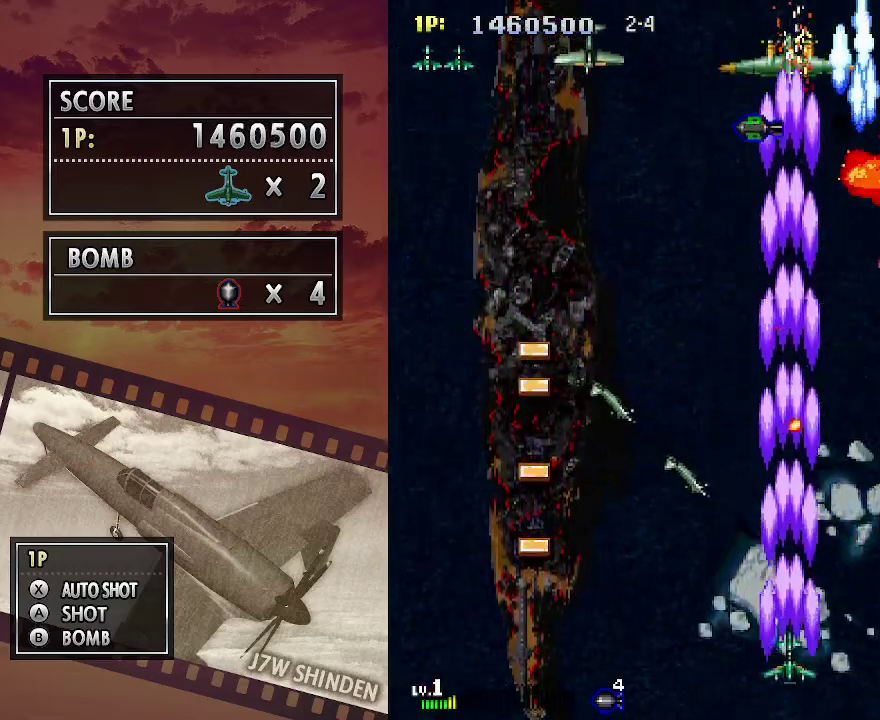
{"keys": ["c", "left"], "events": [[17, "down", "up"], [50, "left", "down"]]}